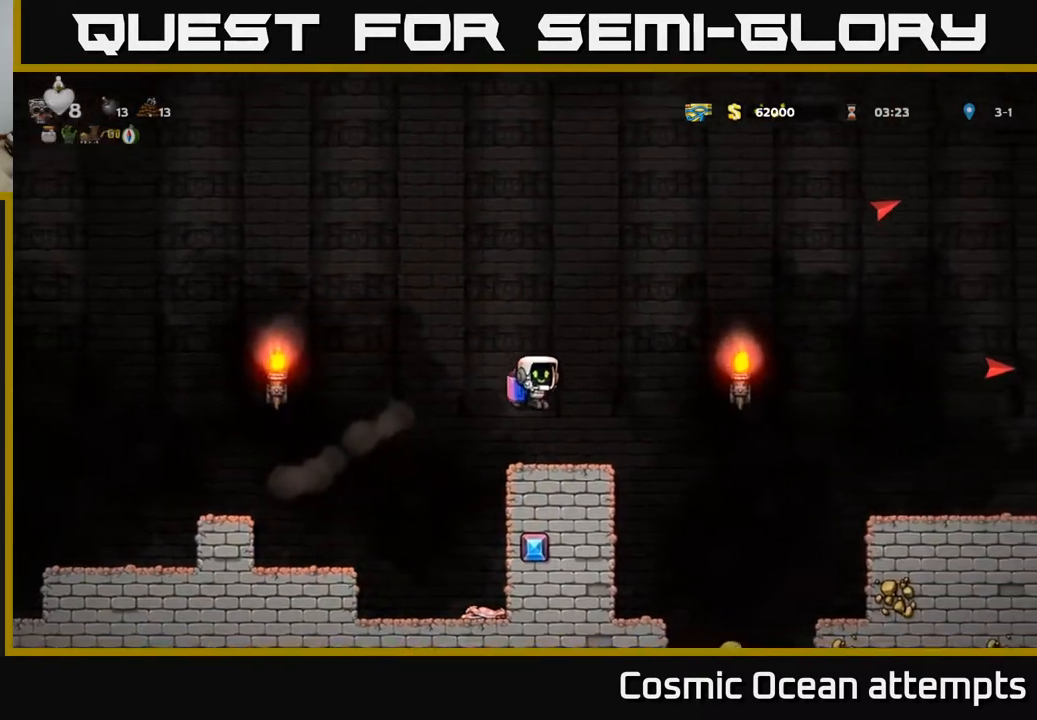
Gameplay with a controller (Xbox layout); each line is a JSON object with the inputs held at the frame after it. "events" lists button and stick changes between this image and that frame as [ms after this image, input, new state], when the widget could be followed in between. Not read: left_stick.
{"buttons": [], "right_stick": "center", "events": [[17, "DPAD_RIGHT", "down"], [100, "DPAD_RIGHT", "up"]]}
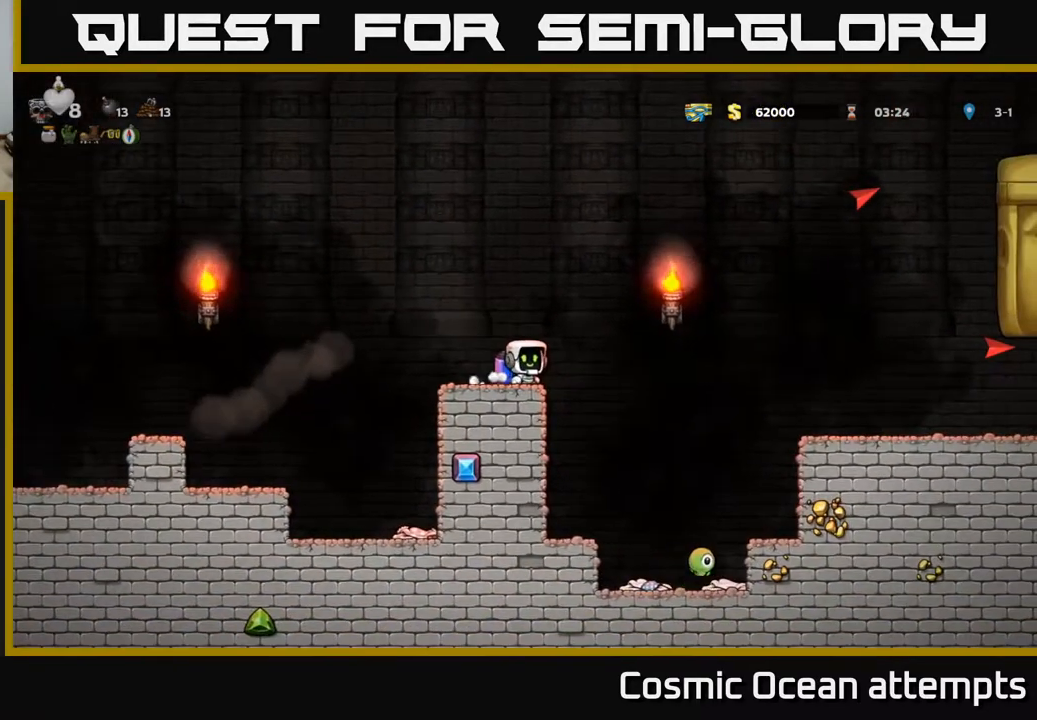
{"buttons": ["DPAD_RIGHT"], "right_stick": "center", "events": [[217, "DPAD_RIGHT", "down"], [233, "A", "down"], [367, "A", "up"]]}
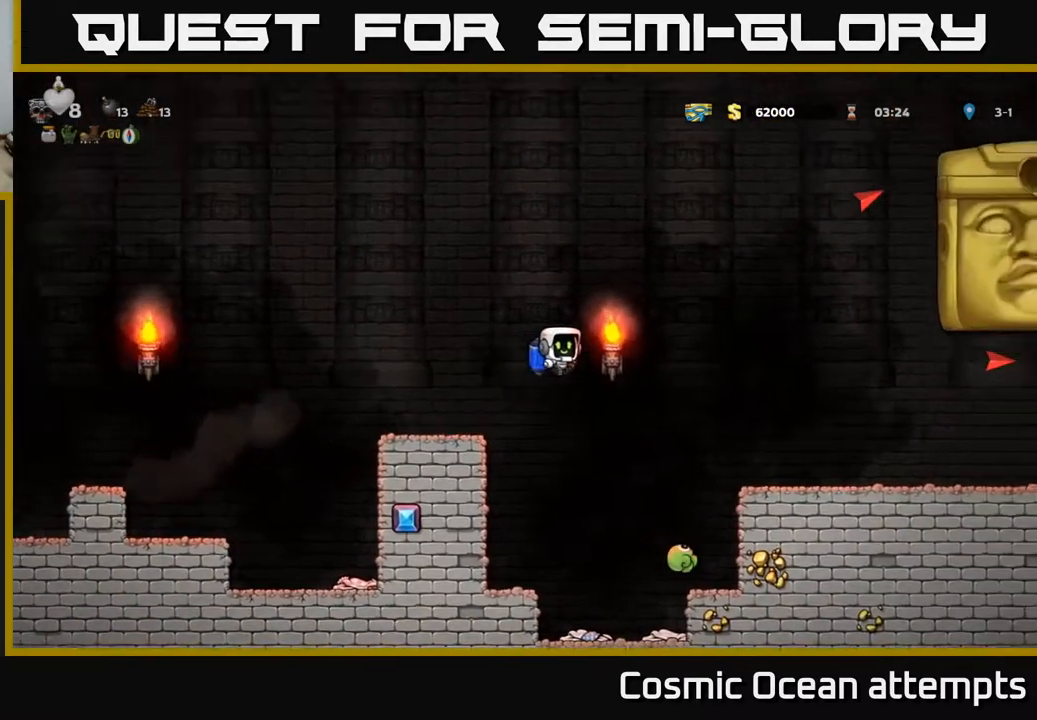
{"buttons": ["DPAD_LEFT"], "right_stick": "center", "events": [[33, "DPAD_RIGHT", "up"], [67, "DPAD_LEFT", "down"], [133, "A", "down"], [267, "A", "up"]]}
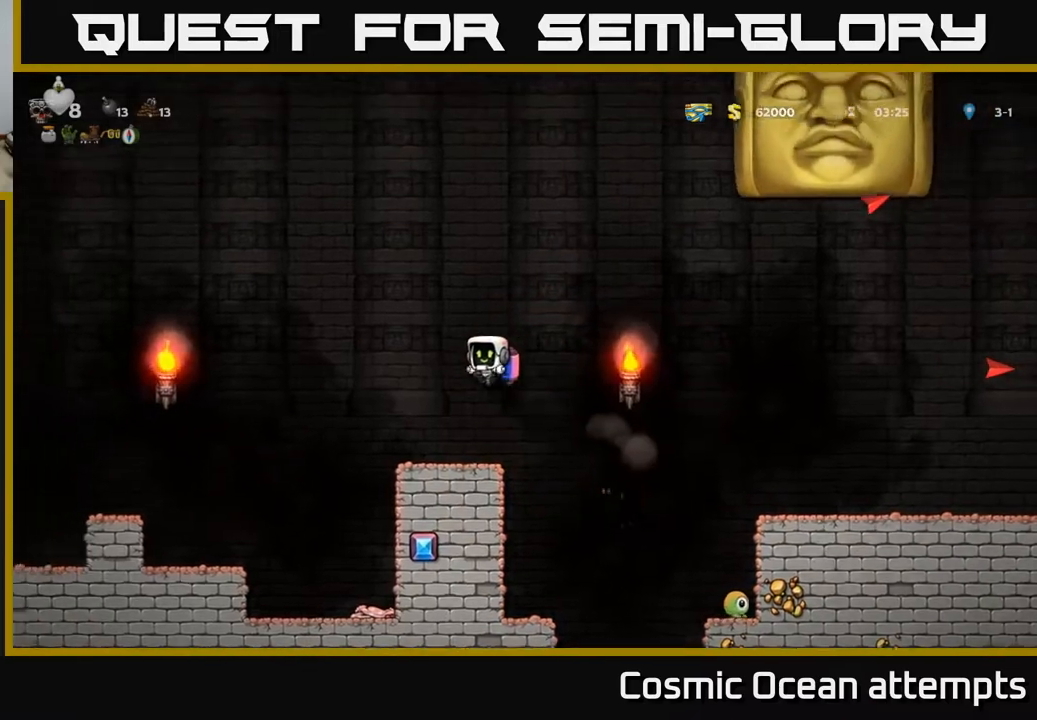
{"buttons": ["A", "DPAD_LEFT"], "right_stick": "center", "events": [[100, "DPAD_LEFT", "up"], [333, "A", "down"], [400, "DPAD_LEFT", "down"]]}
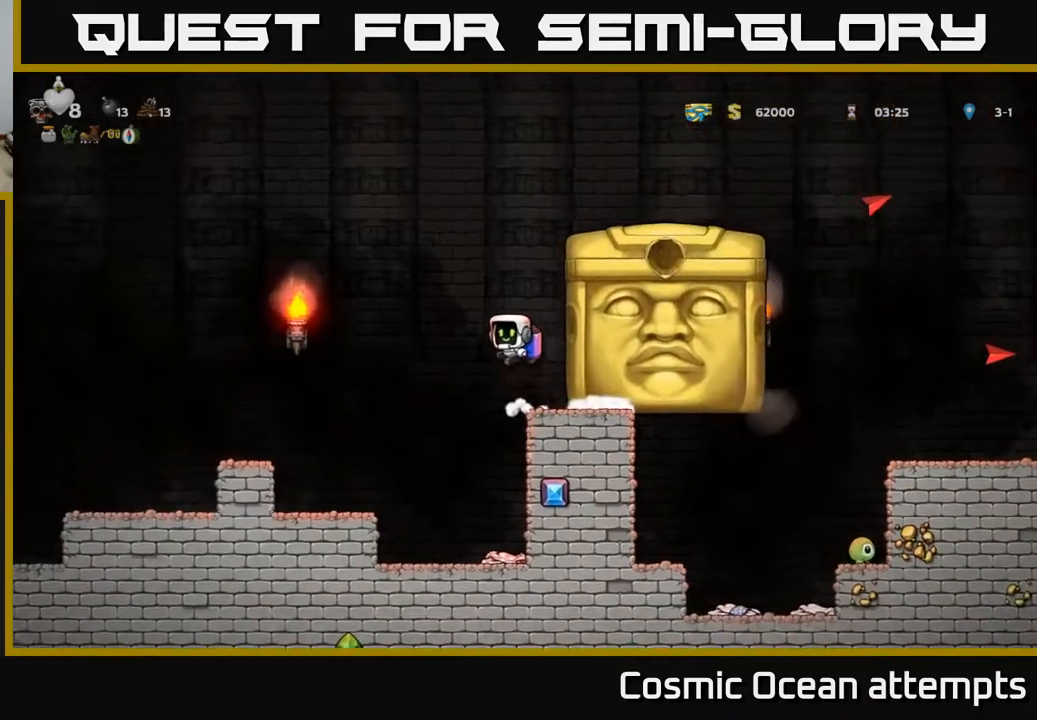
{"buttons": [], "right_stick": "center", "events": [[33, "A", "up"], [33, "DPAD_LEFT", "up"], [150, "DPAD_RIGHT", "down"], [217, "A", "down"], [333, "A", "up"], [333, "DPAD_RIGHT", "up"]]}
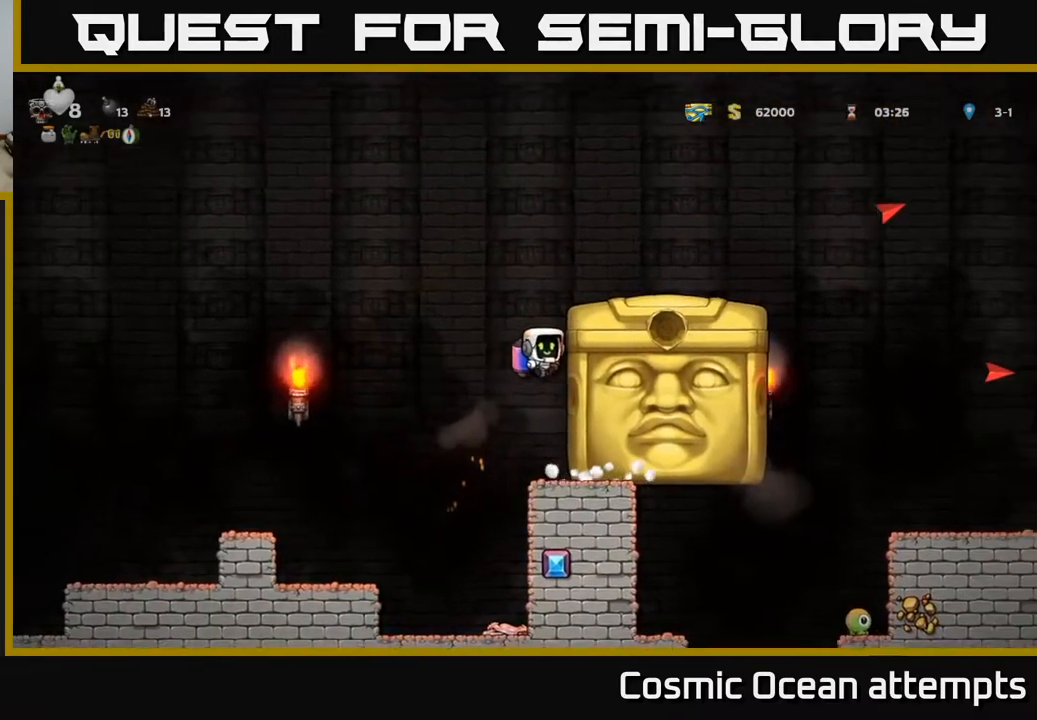
{"buttons": [], "right_stick": "center", "events": [[100, "DPAD_LEFT", "down"], [267, "DPAD_LEFT", "up"], [333, "DPAD_RIGHT", "down"], [417, "DPAD_RIGHT", "up"]]}
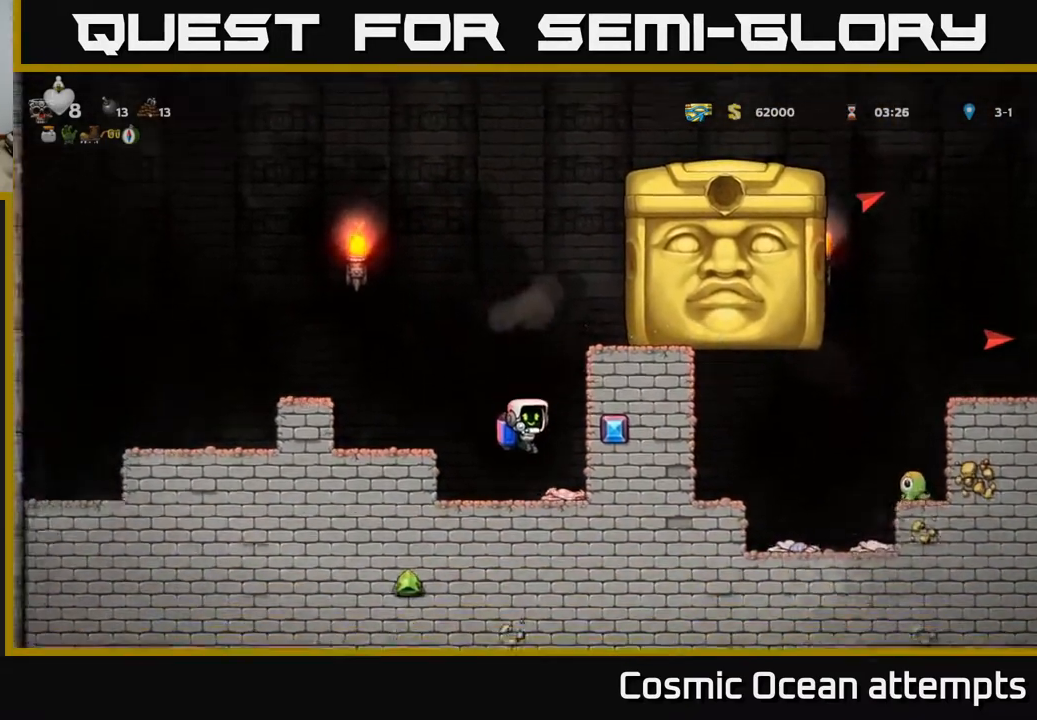
{"buttons": ["DPAD_RIGHT"], "right_stick": "center", "events": [[500, "DPAD_RIGHT", "down"]]}
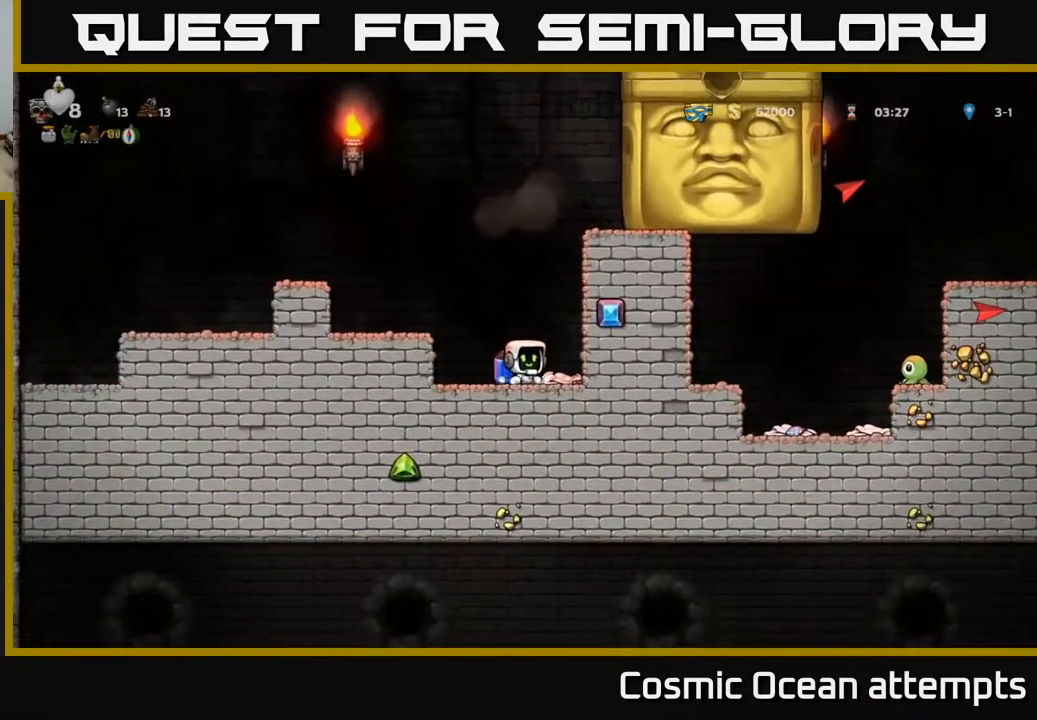
{"buttons": ["A", "DPAD_LEFT"], "right_stick": "center", "events": [[133, "DPAD_RIGHT", "up"], [367, "DPAD_LEFT", "down"], [467, "A", "down"]]}
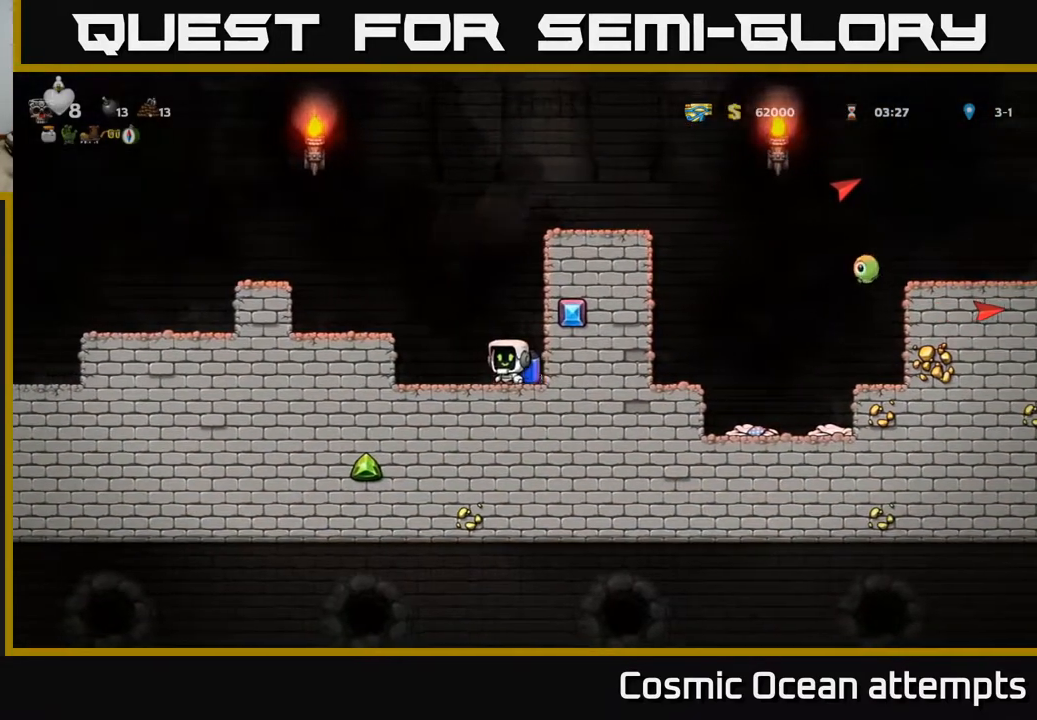
{"buttons": ["DPAD_LEFT"], "right_stick": "center", "events": [[83, "A", "up"], [167, "A", "down"], [317, "A", "up"]]}
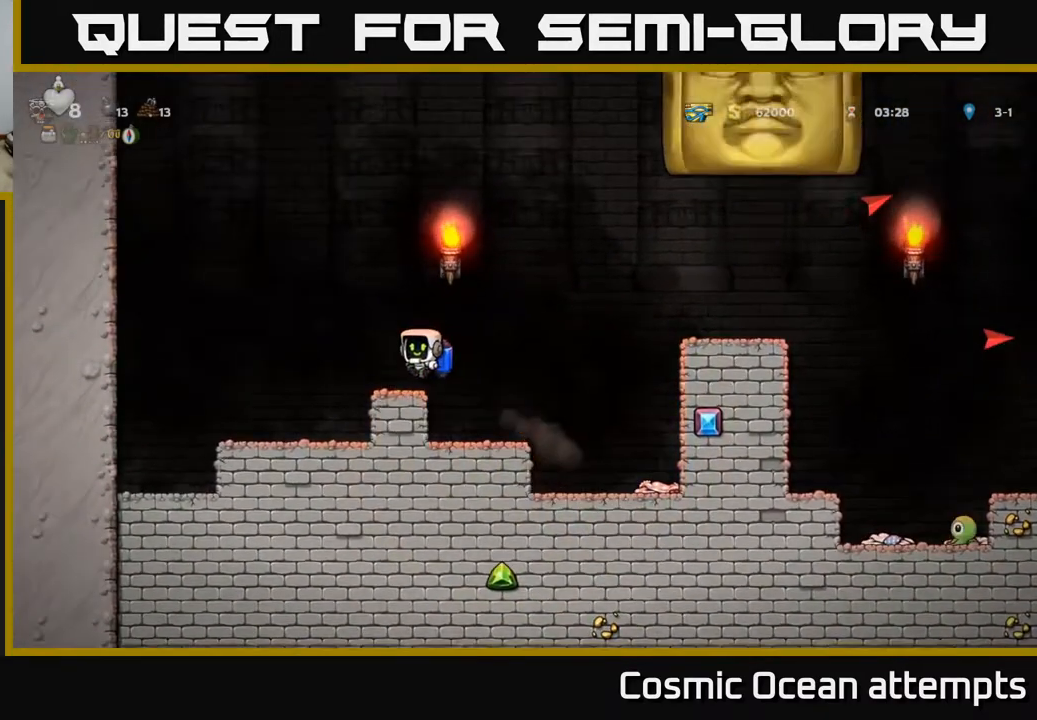
{"buttons": ["DPAD_RIGHT"], "right_stick": "center", "events": [[33, "DPAD_LEFT", "up"], [100, "DPAD_RIGHT", "down"], [217, "DPAD_RIGHT", "up"], [350, "A", "down"], [417, "DPAD_RIGHT", "down"], [483, "A", "up"]]}
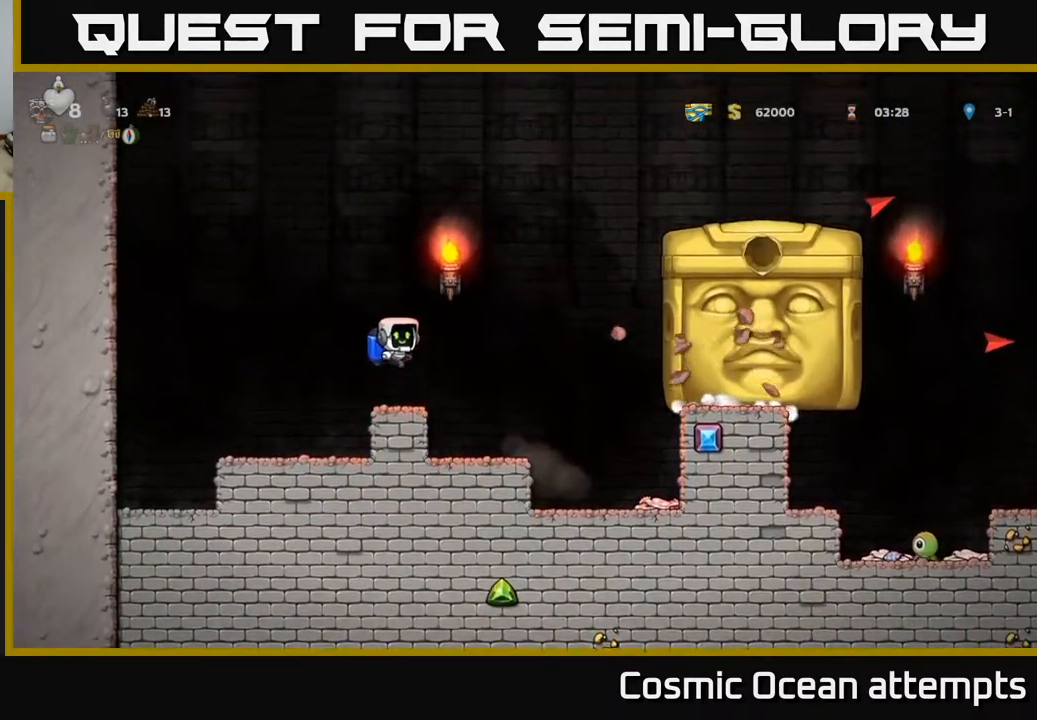
{"buttons": ["A", "DPAD_RIGHT"], "right_stick": "center", "events": [[50, "A", "down"], [167, "A", "up"], [217, "A", "down"]]}
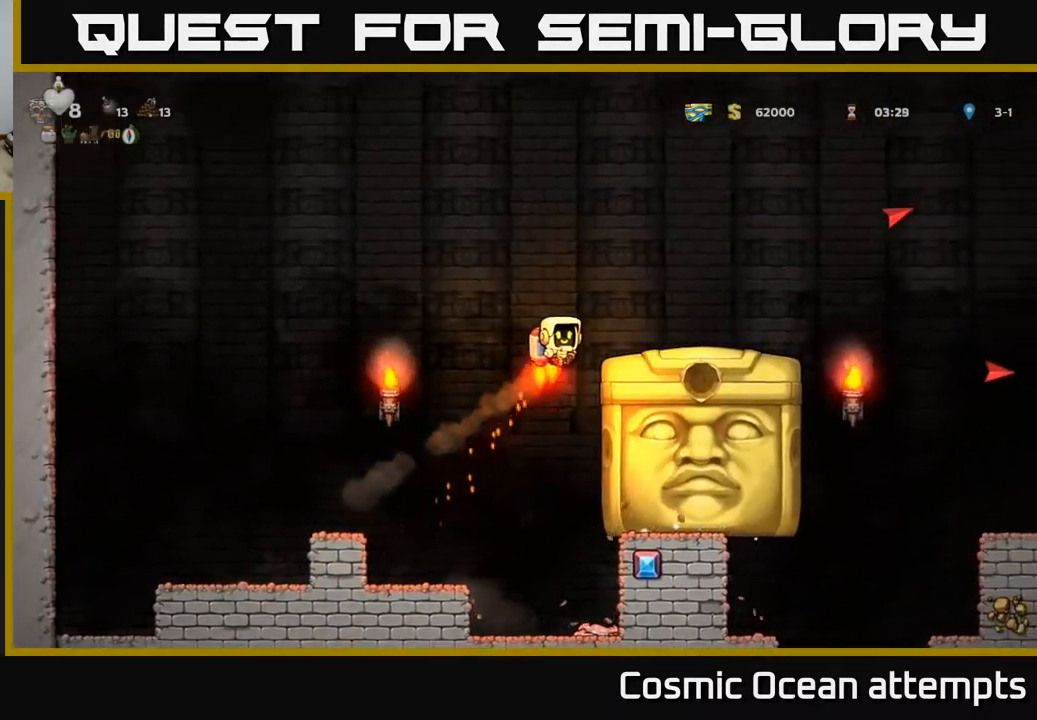
{"buttons": [], "right_stick": "center", "events": [[150, "A", "up"], [167, "DPAD_RIGHT", "up"], [250, "DPAD_LEFT", "down"], [333, "DPAD_LEFT", "up"]]}
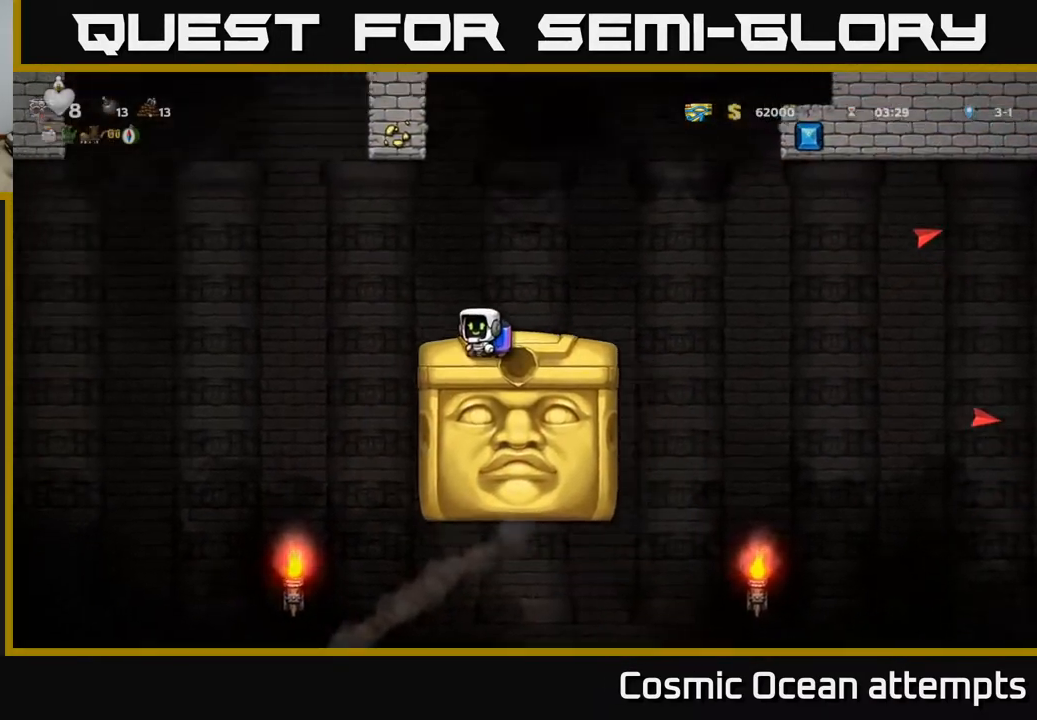
{"buttons": ["DPAD_RIGHT"], "right_stick": "center", "events": [[83, "DPAD_RIGHT", "down"], [100, "A", "down"], [183, "A", "up"]]}
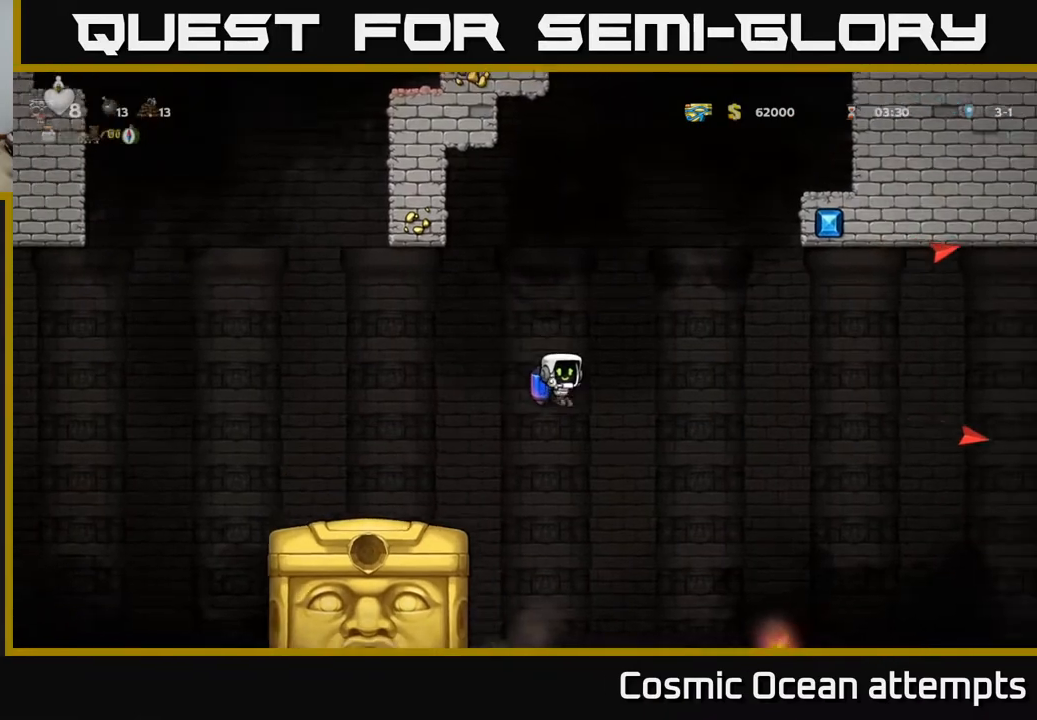
{"buttons": [], "right_stick": "center", "events": [[33, "DPAD_RIGHT", "up"], [367, "A", "down"], [450, "A", "up"]]}
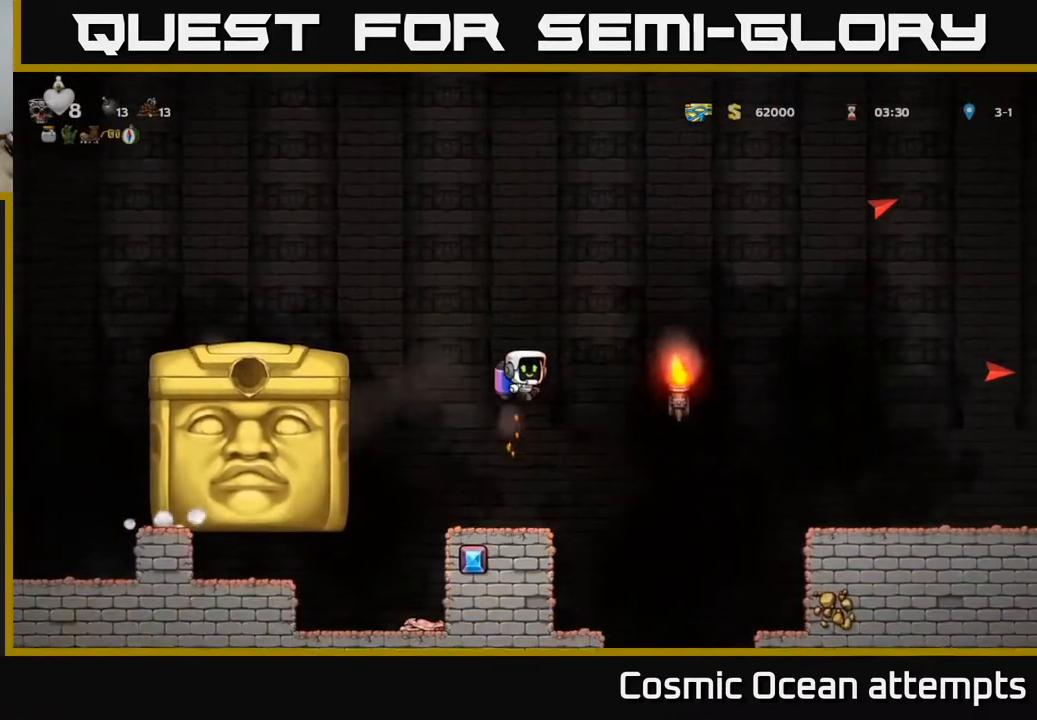
{"buttons": [], "right_stick": "center", "events": []}
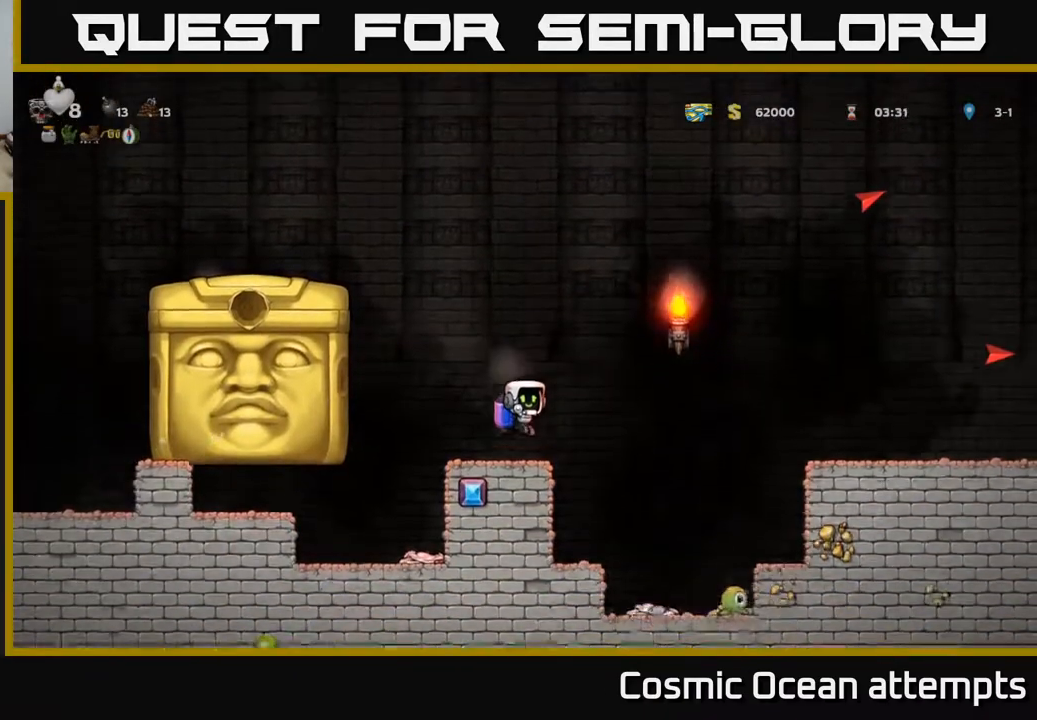
{"buttons": [], "right_stick": "center", "events": []}
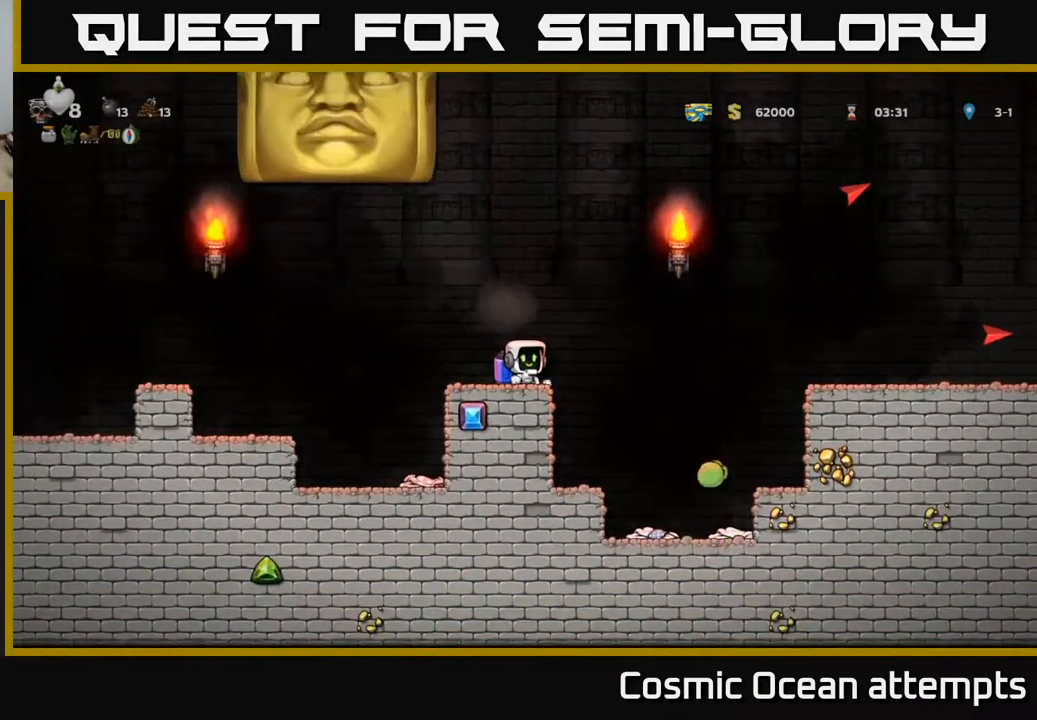
{"buttons": ["DPAD_RIGHT"], "right_stick": "center", "events": [[267, "DPAD_RIGHT", "down"], [333, "A", "down"], [483, "A", "up"]]}
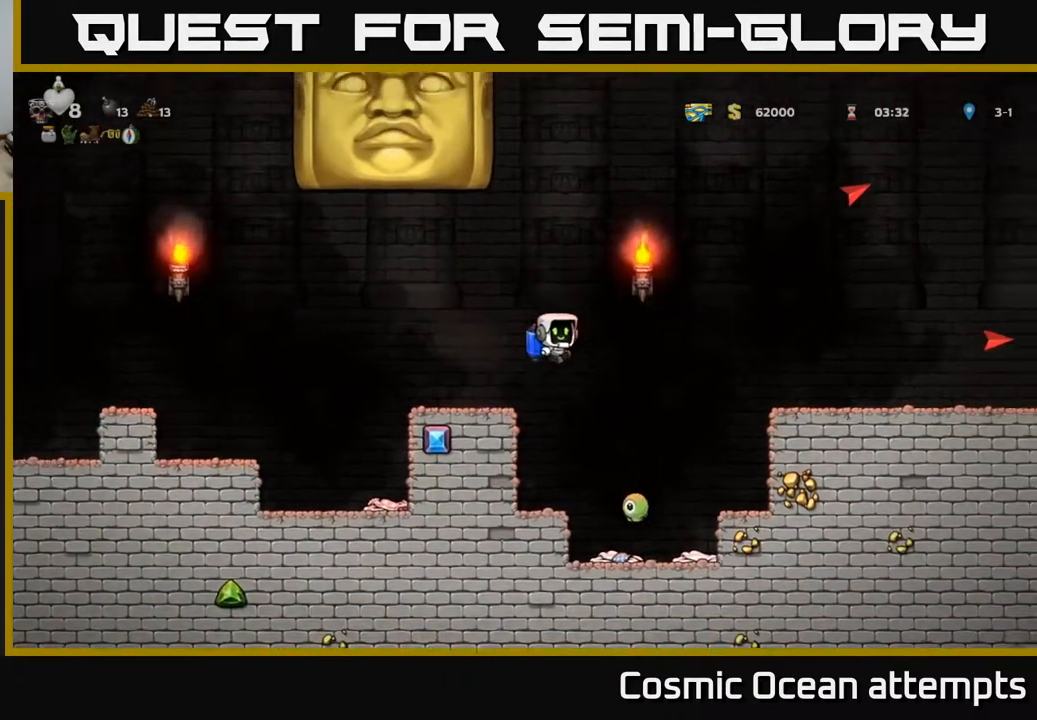
{"buttons": [], "right_stick": "center", "events": [[117, "DPAD_RIGHT", "up"], [300, "DPAD_LEFT", "down"], [383, "DPAD_LEFT", "up"]]}
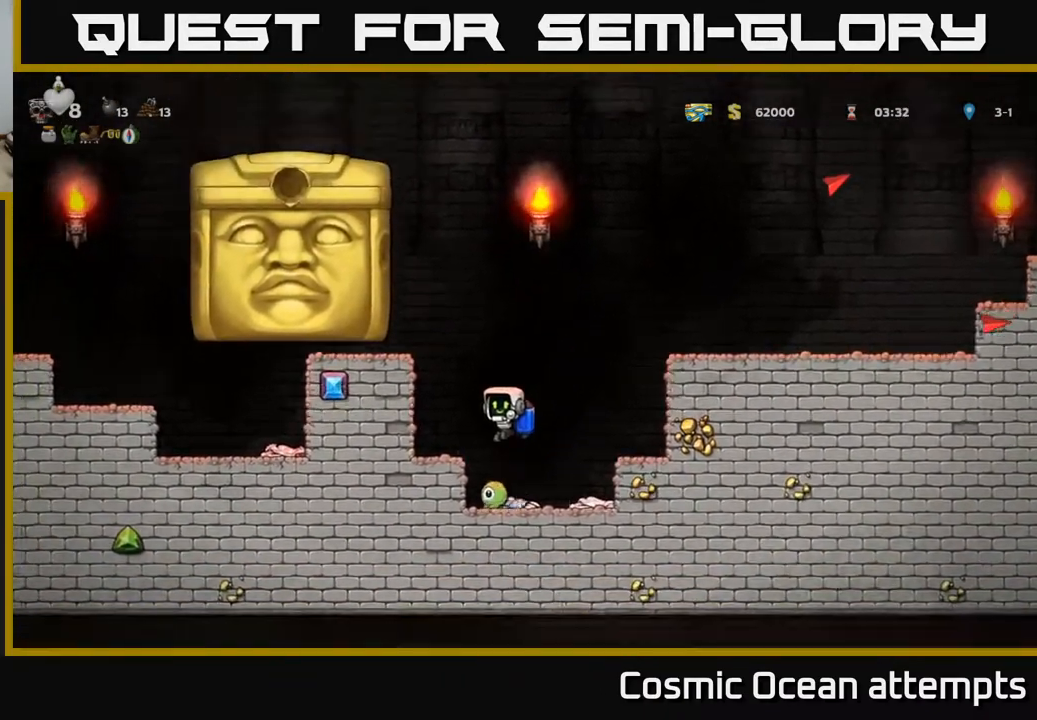
{"buttons": [], "right_stick": "center", "events": [[150, "DPAD_RIGHT", "down"], [333, "DPAD_RIGHT", "up"], [367, "A", "down"], [483, "A", "up"]]}
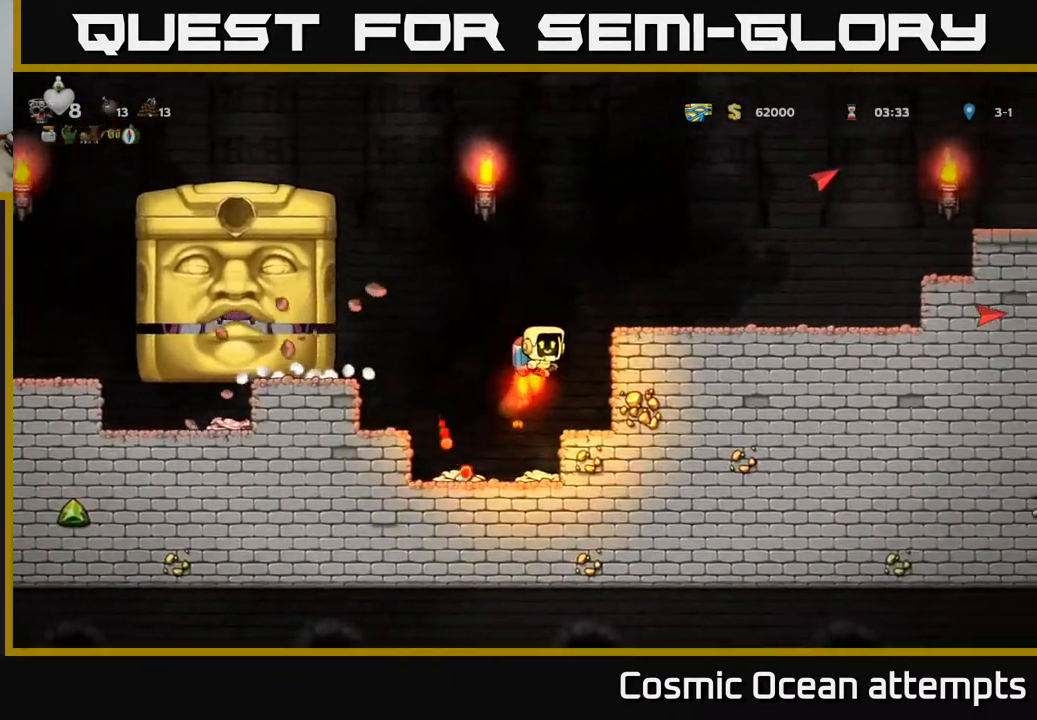
{"buttons": [], "right_stick": "center", "events": [[33, "A", "down"], [133, "DPAD_RIGHT", "down"], [200, "A", "up"], [417, "DPAD_RIGHT", "up"]]}
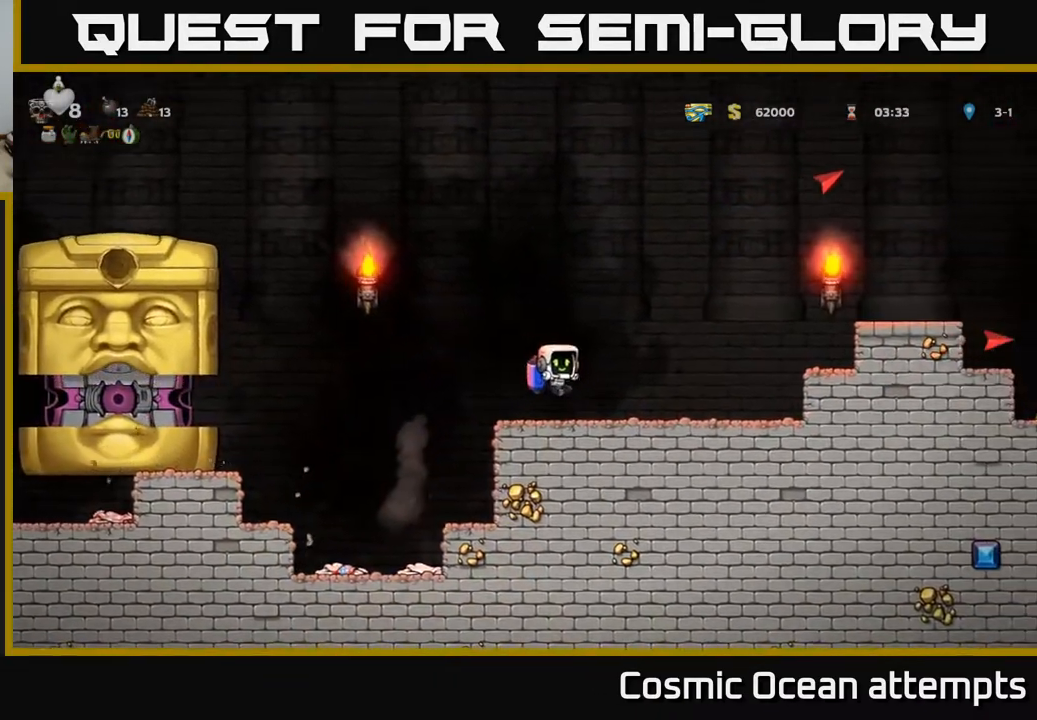
{"buttons": ["DPAD_LEFT"], "right_stick": "center", "events": [[233, "DPAD_LEFT", "down"], [350, "A", "down"], [500, "A", "up"]]}
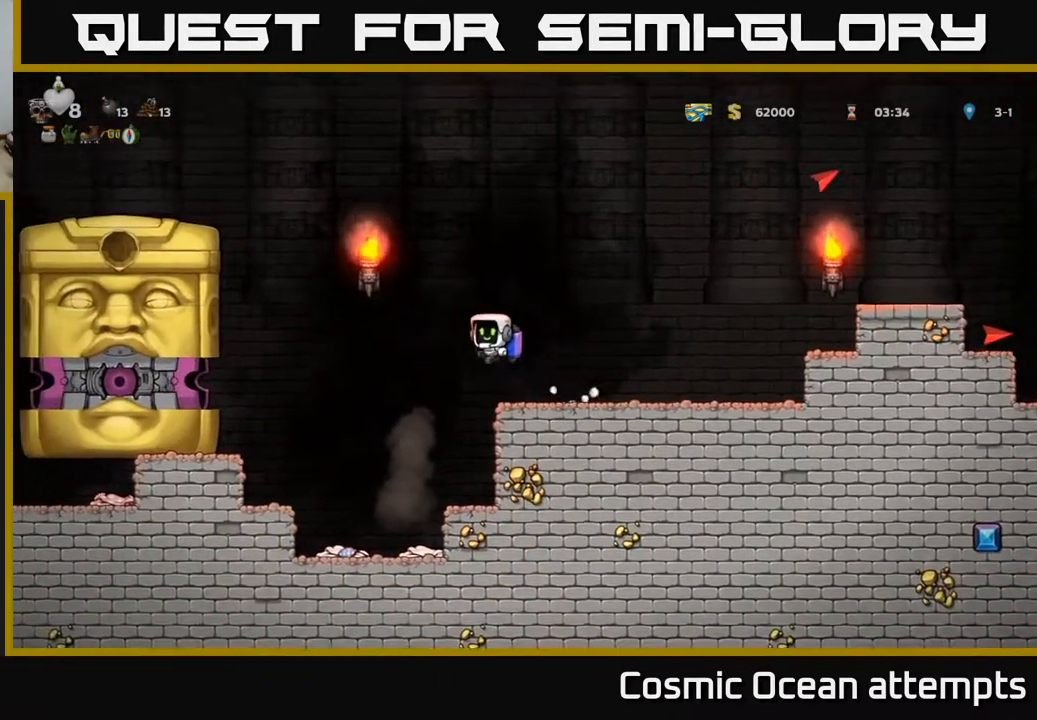
{"buttons": [], "right_stick": "center", "events": [[117, "A", "down"], [233, "A", "up"], [467, "DPAD_LEFT", "up"]]}
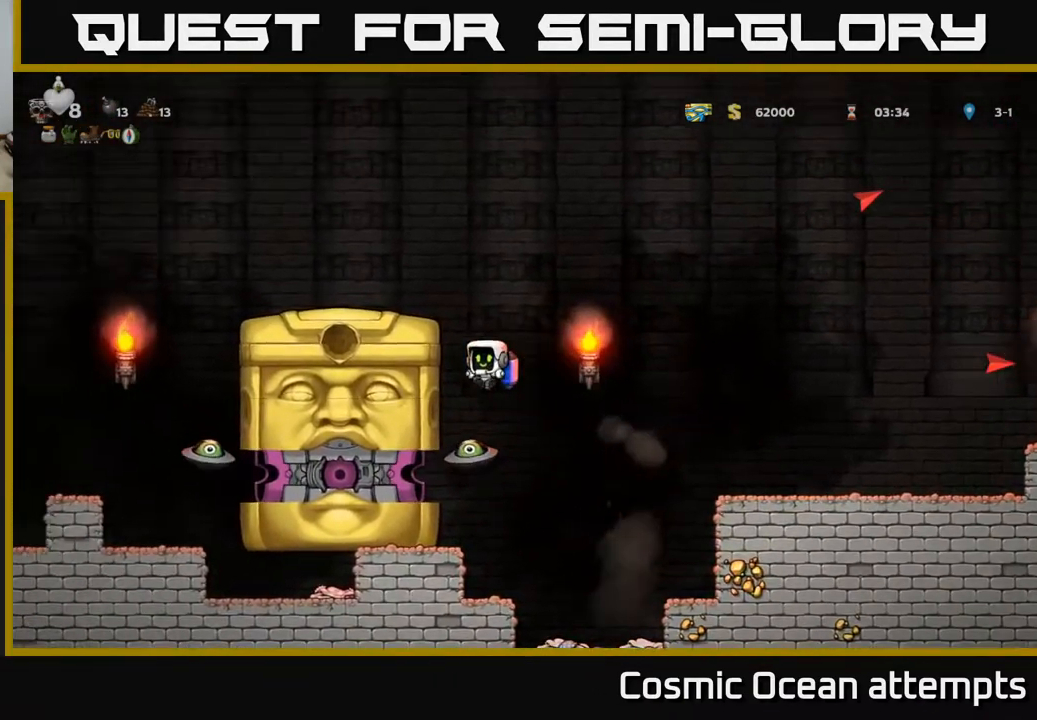
{"buttons": ["A"], "right_stick": "center", "events": [[83, "DPAD_RIGHT", "down"], [150, "DPAD_RIGHT", "up"], [300, "A", "down"], [400, "A", "up"], [450, "A", "down"]]}
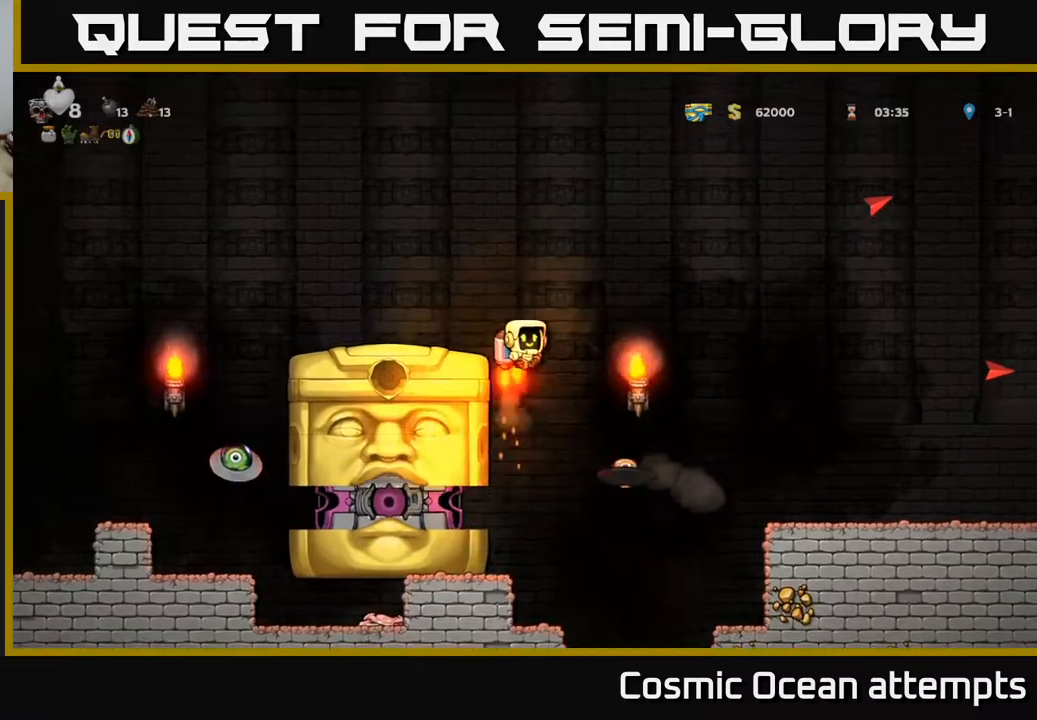
{"buttons": ["DPAD_LEFT"], "right_stick": "center", "events": [[33, "A", "up"], [33, "DPAD_LEFT", "down"], [233, "DPAD_LEFT", "up"], [500, "DPAD_LEFT", "down"]]}
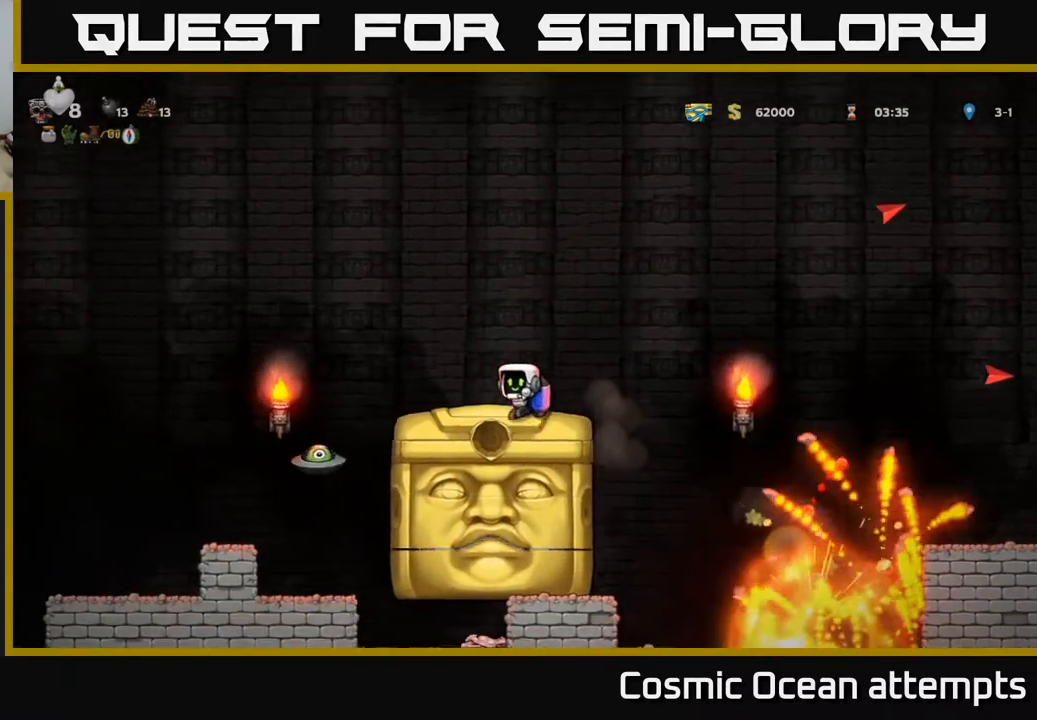
{"buttons": ["DPAD_LEFT"], "right_stick": "center", "events": [[133, "A", "down"], [267, "A", "up"]]}
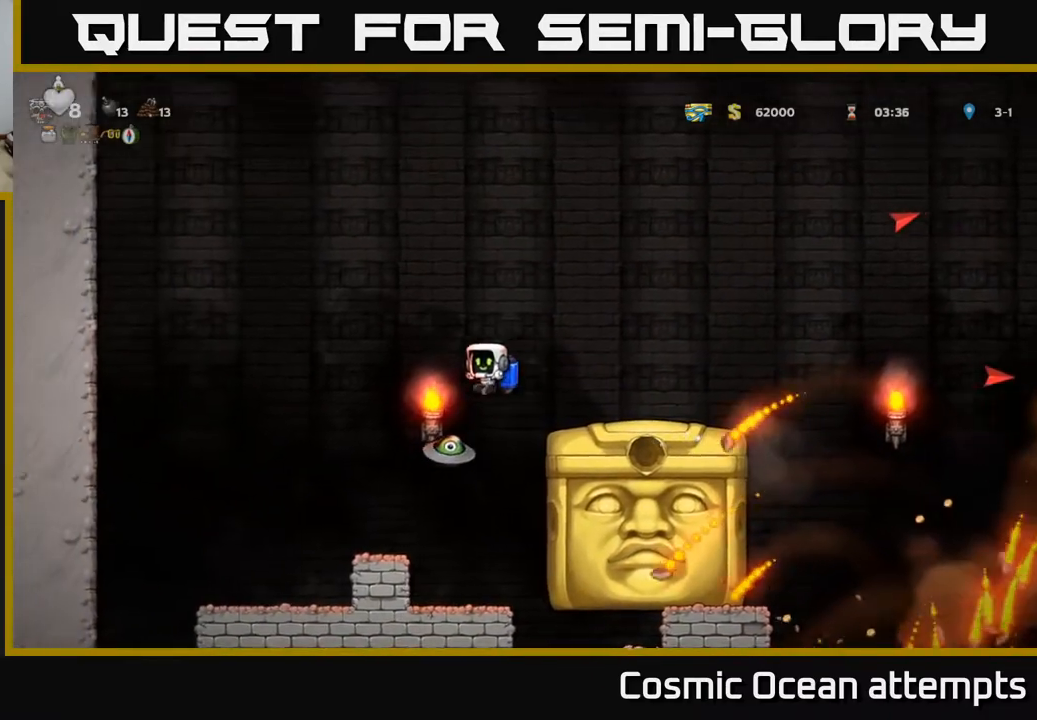
{"buttons": ["A", "DPAD_RIGHT"], "right_stick": "center", "events": [[17, "DPAD_LEFT", "up"], [100, "DPAD_RIGHT", "down"], [183, "DPAD_RIGHT", "up"], [217, "A", "down"], [250, "DPAD_RIGHT", "down"], [350, "A", "up"], [500, "A", "down"]]}
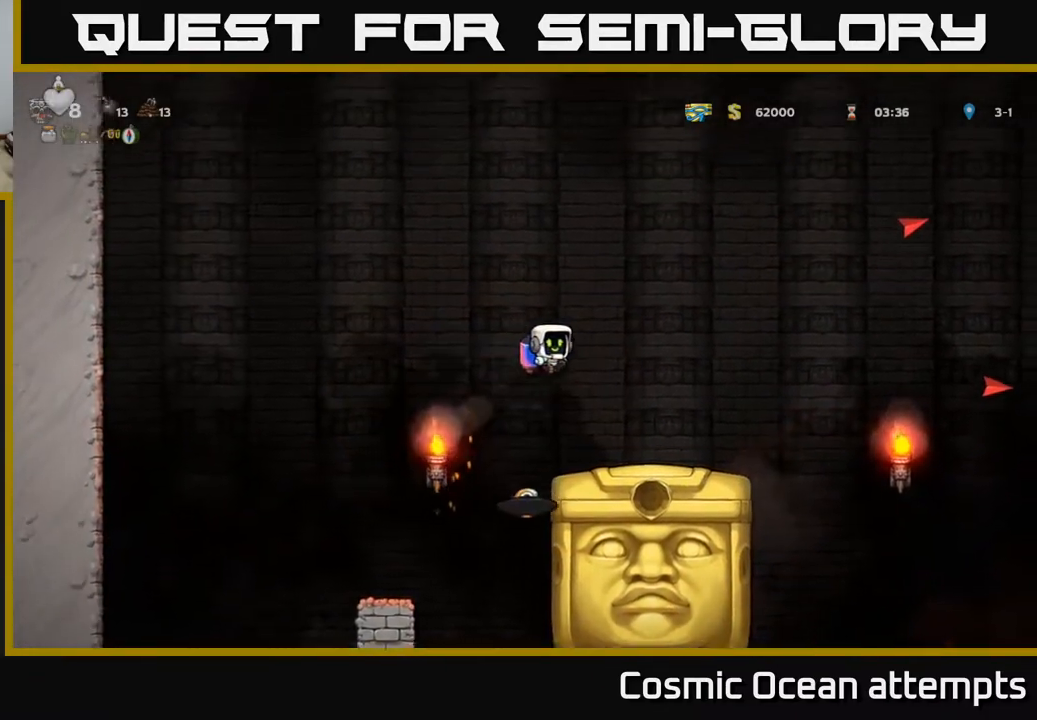
{"buttons": [], "right_stick": "center", "events": [[133, "A", "up"], [150, "DPAD_RIGHT", "up"]]}
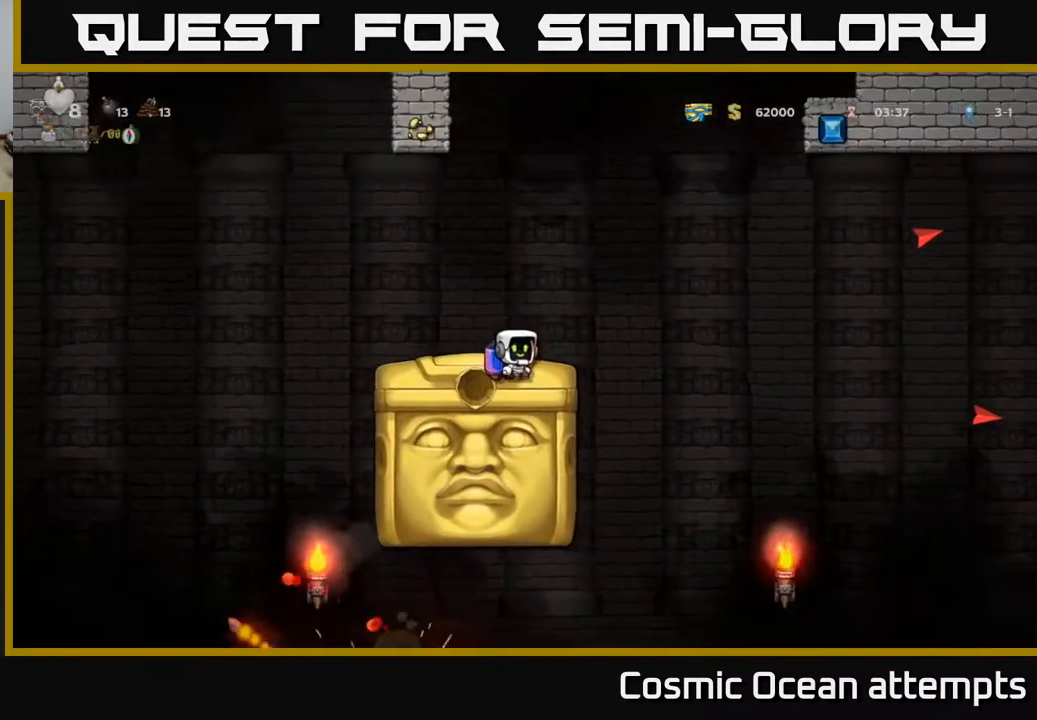
{"buttons": [], "right_stick": "center", "events": []}
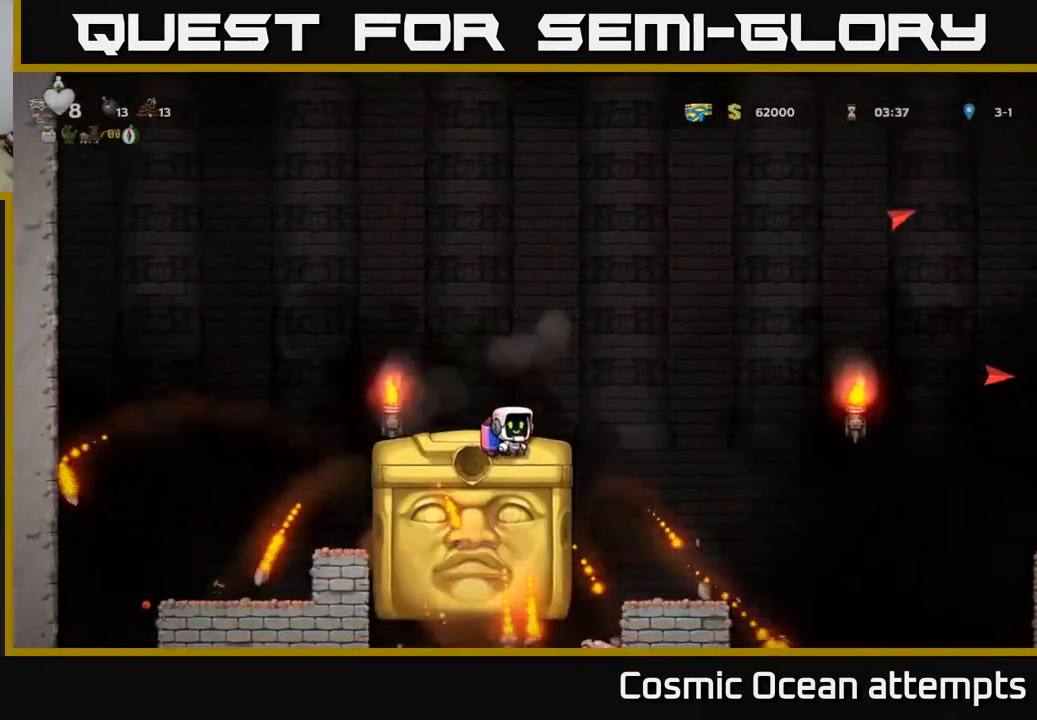
{"buttons": ["DPAD_RIGHT"], "right_stick": "center", "events": [[217, "DPAD_RIGHT", "down"], [283, "A", "down"], [417, "A", "up"]]}
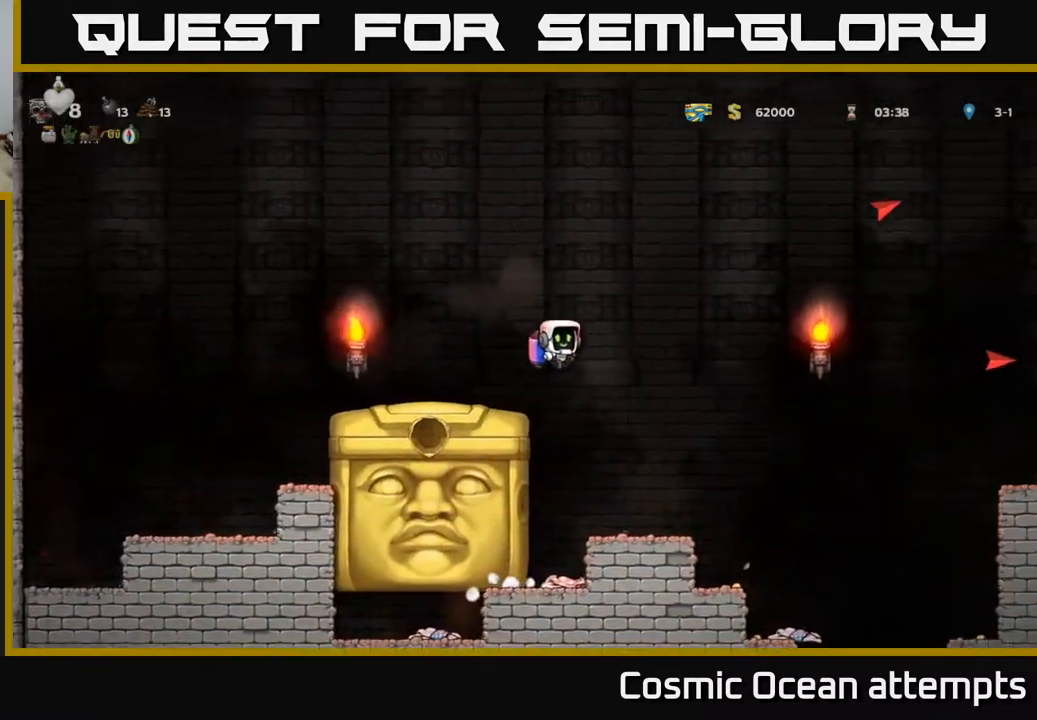
{"buttons": [], "right_stick": "center", "events": [[150, "DPAD_RIGHT", "up"]]}
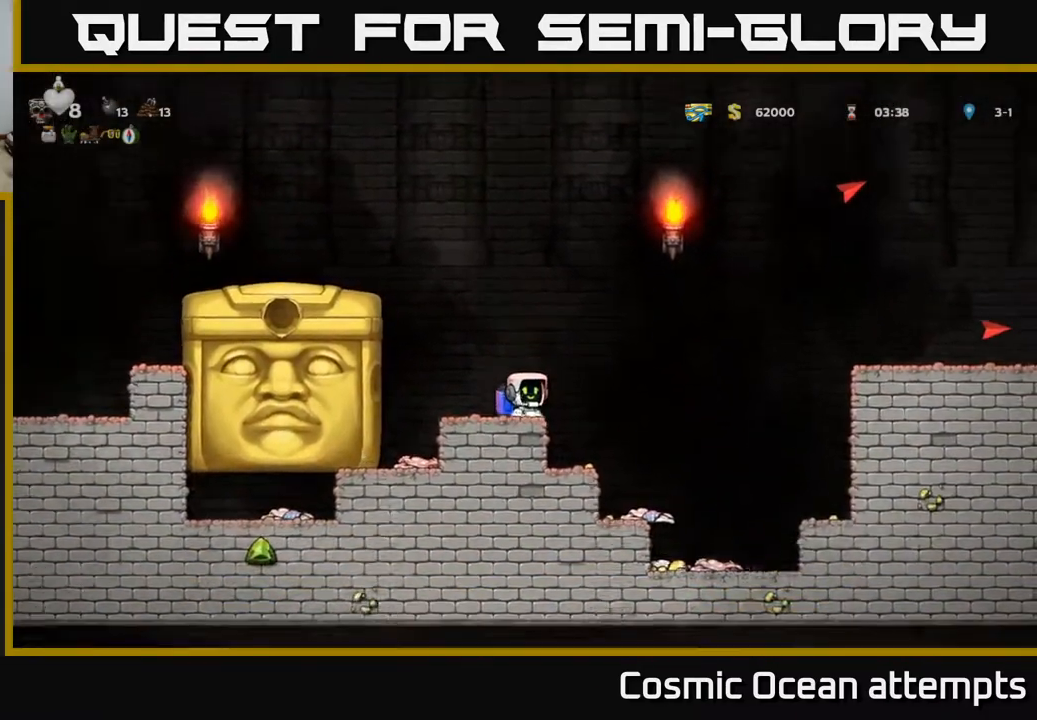
{"buttons": ["A", "DPAD_RIGHT"], "right_stick": "center", "events": [[133, "DPAD_RIGHT", "down"], [217, "A", "down"], [350, "A", "up"], [500, "A", "down"]]}